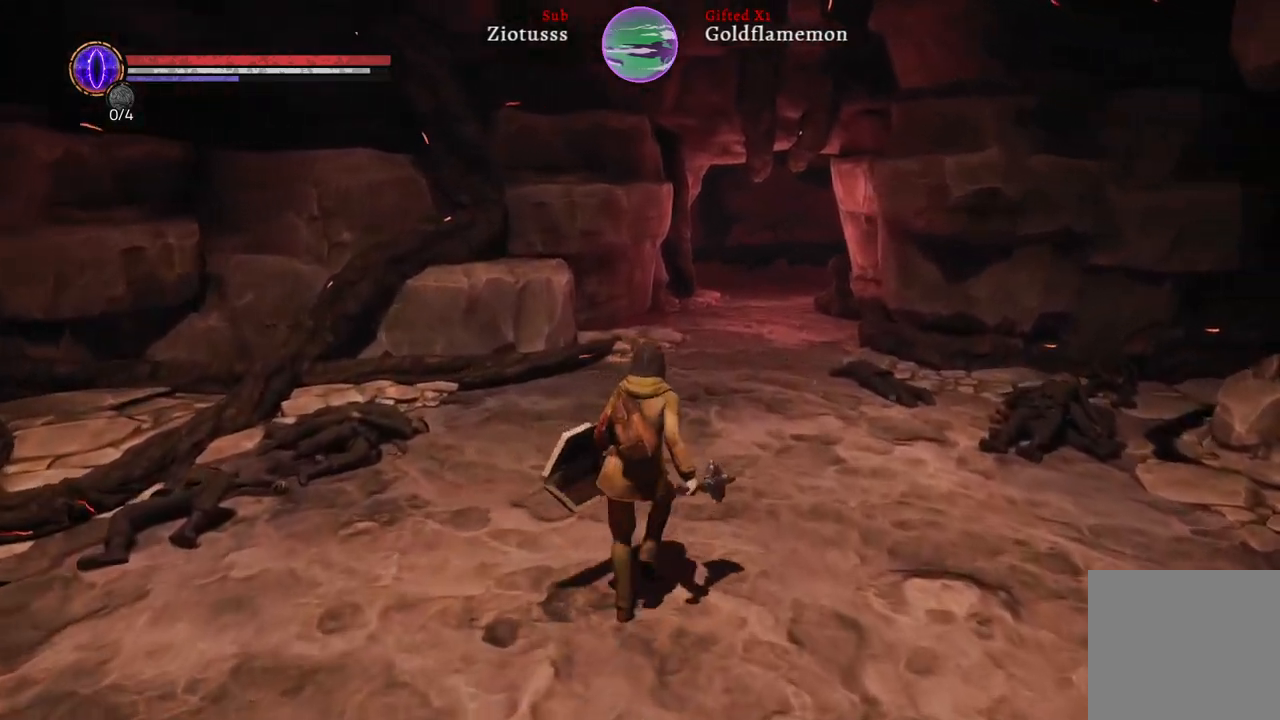
Gameplay with a controller (Xbox layout); each line is a JSON object with the inputs held at the frame after it. "events" lists button and stick changes between this image and that frame as [ms after this image, input, new state], when the widget could be followed in between.
{"buttons": ["B"], "left_stick": "up", "right_stick": "center", "events": []}
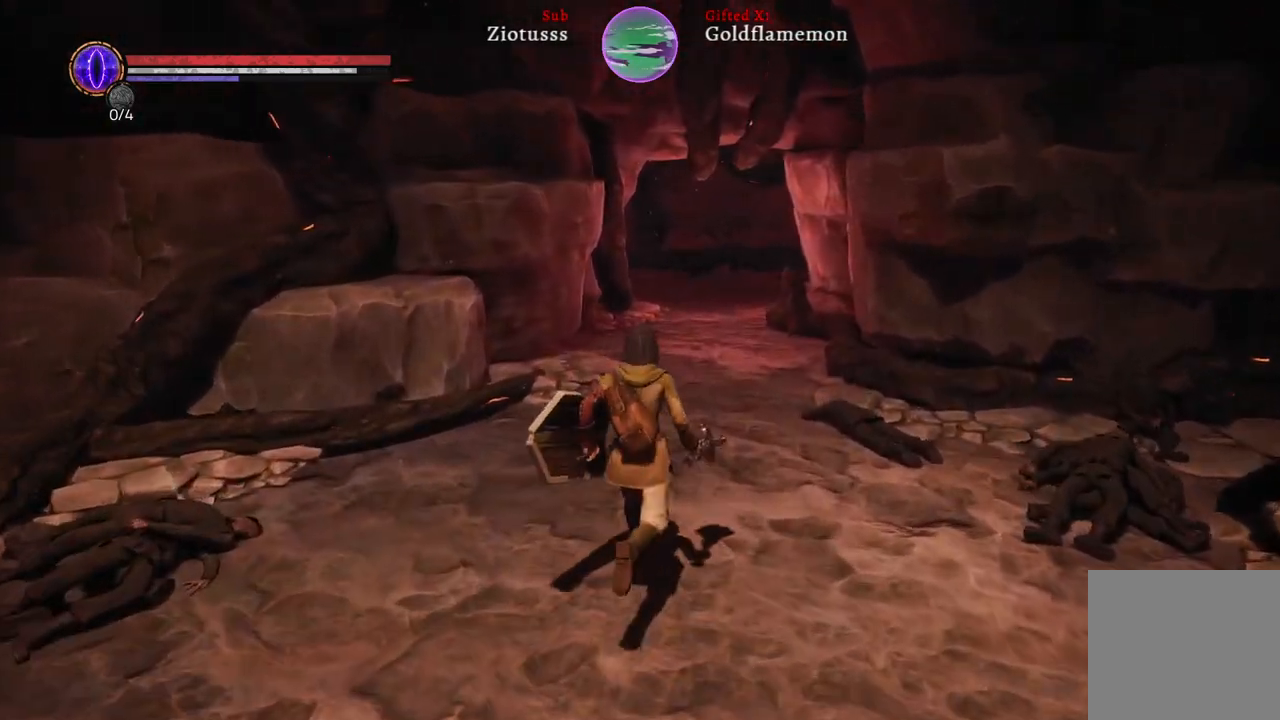
{"buttons": ["B"], "left_stick": "up", "right_stick": "center", "events": []}
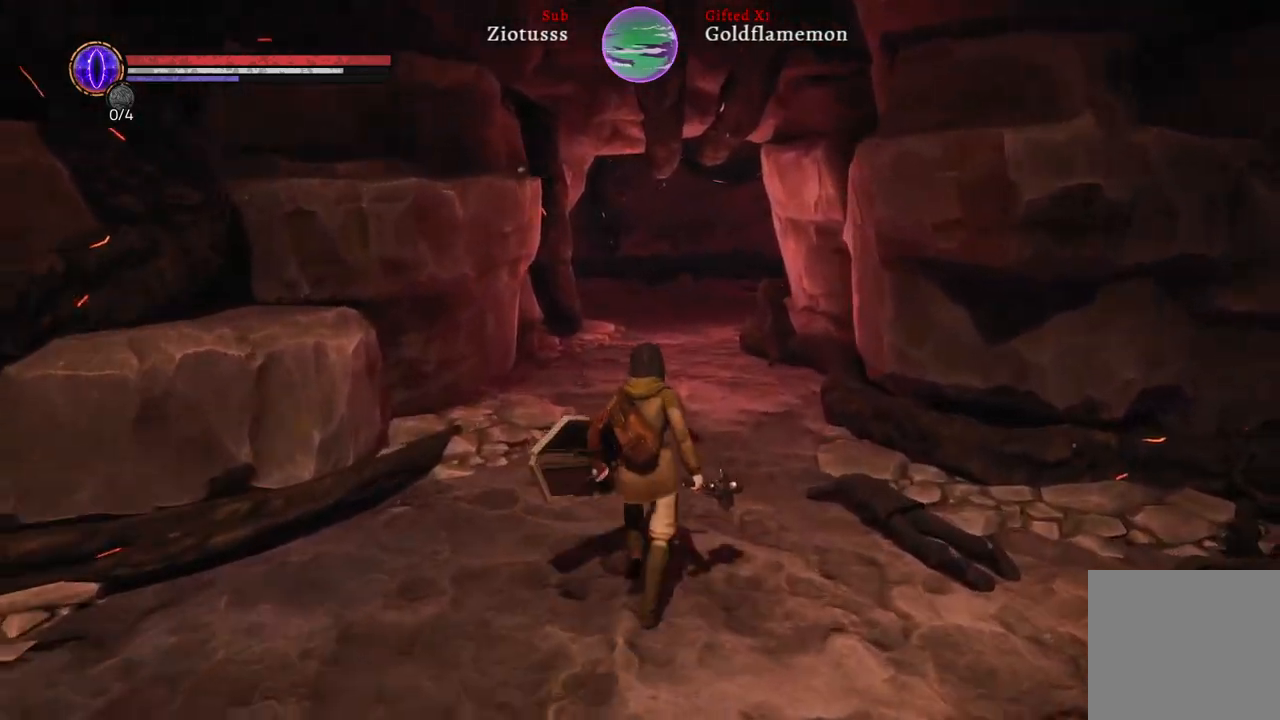
{"buttons": ["B"], "left_stick": "up", "right_stick": "center", "events": []}
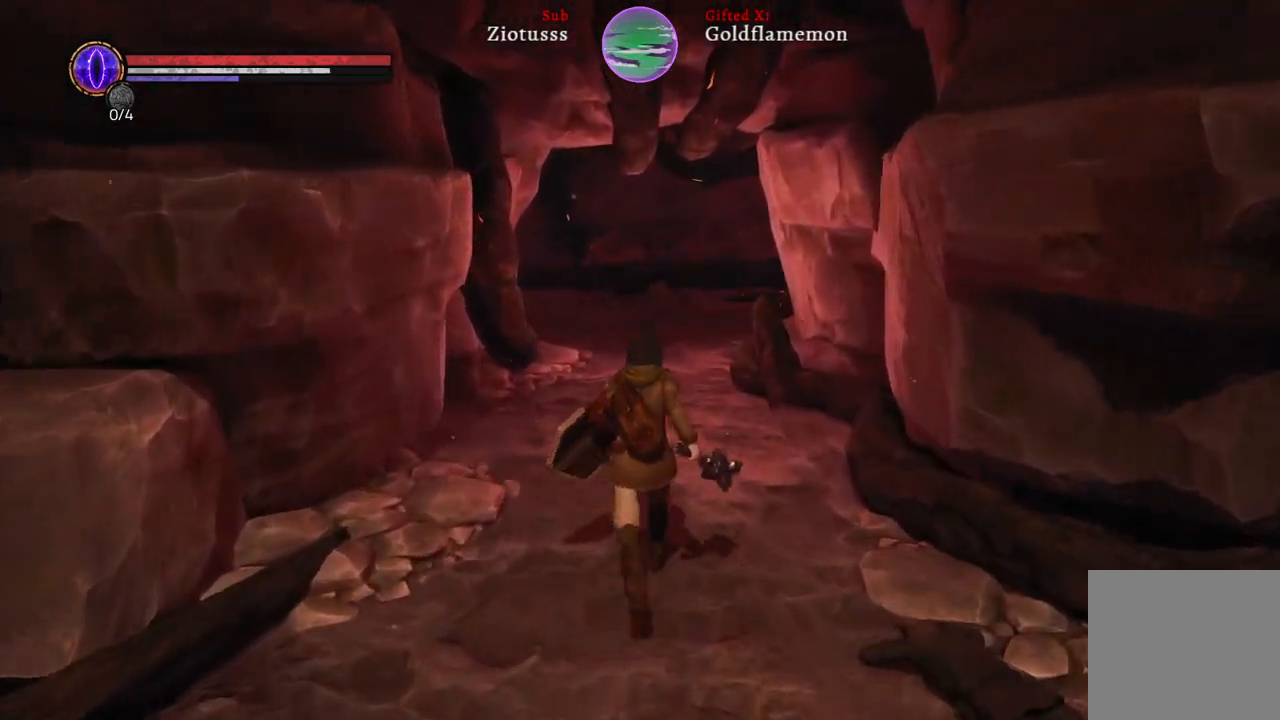
{"buttons": ["B"], "left_stick": "up", "right_stick": "center", "events": []}
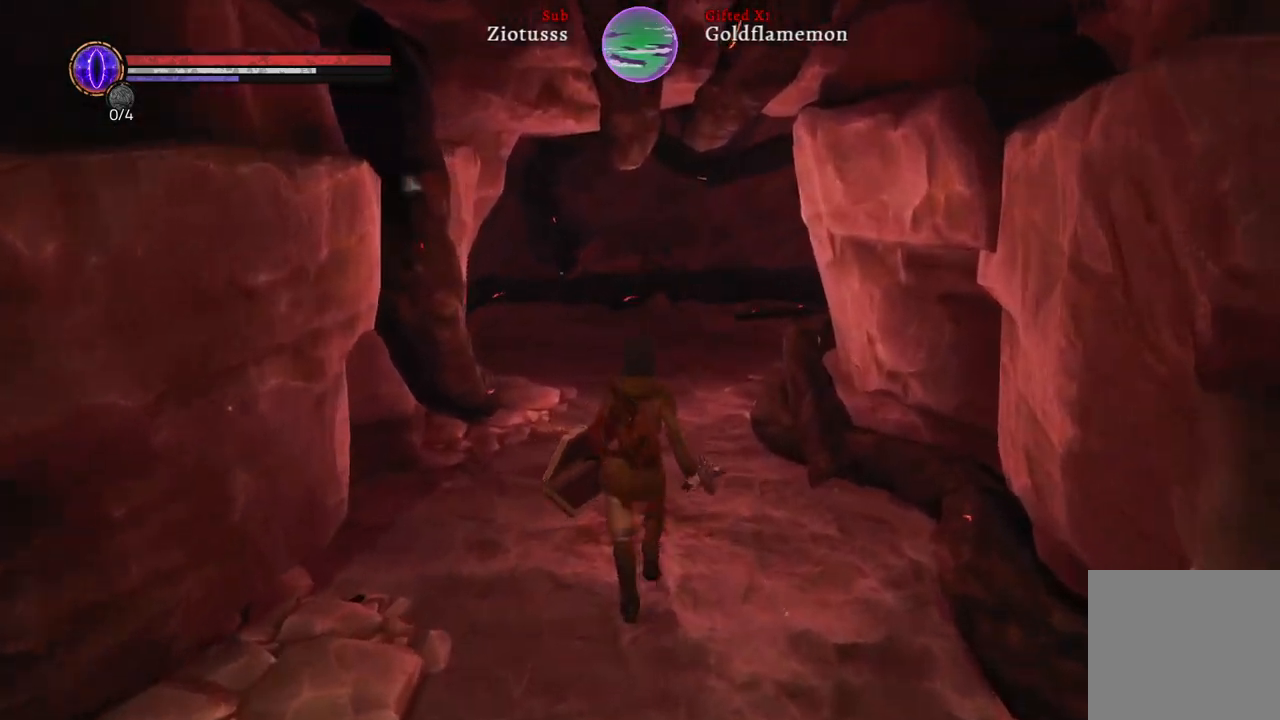
{"buttons": ["B"], "left_stick": "up", "right_stick": "center", "events": []}
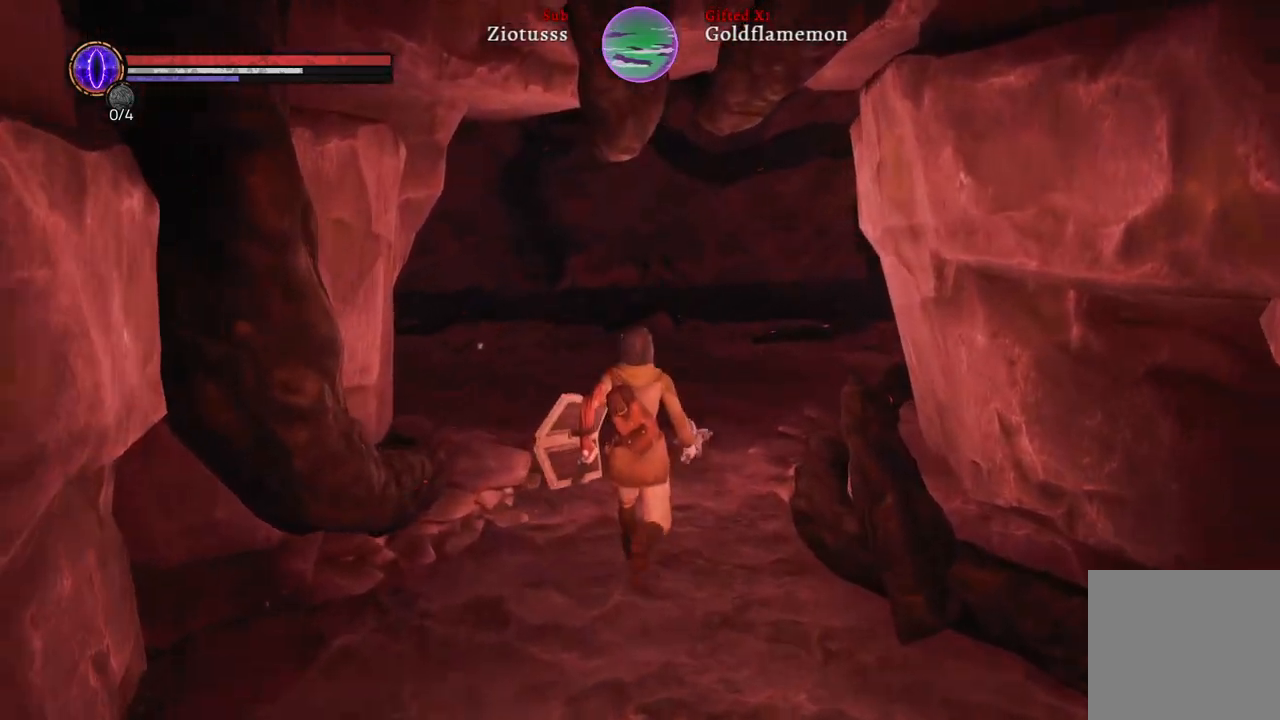
{"buttons": [], "left_stick": "up", "right_stick": "center", "events": [[400, "B", "up"]]}
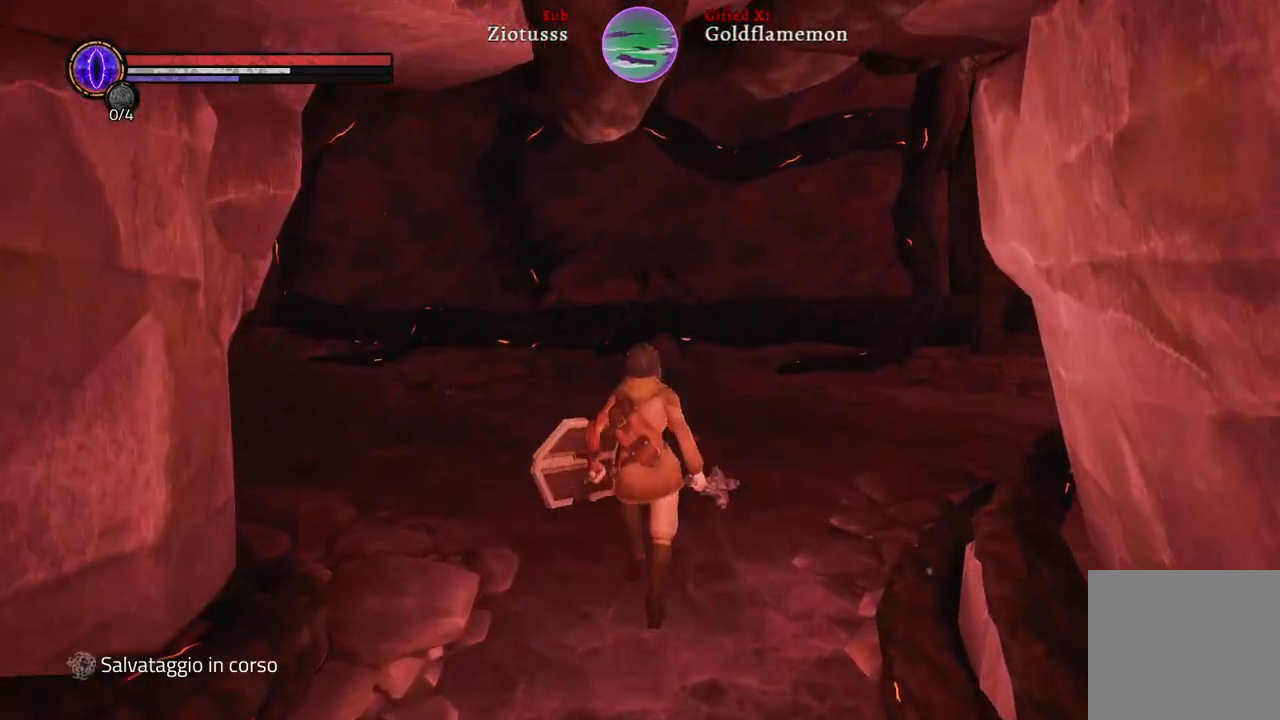
{"buttons": [], "left_stick": "up", "right_stick": "left", "events": [[250, "right_stick", "left"]]}
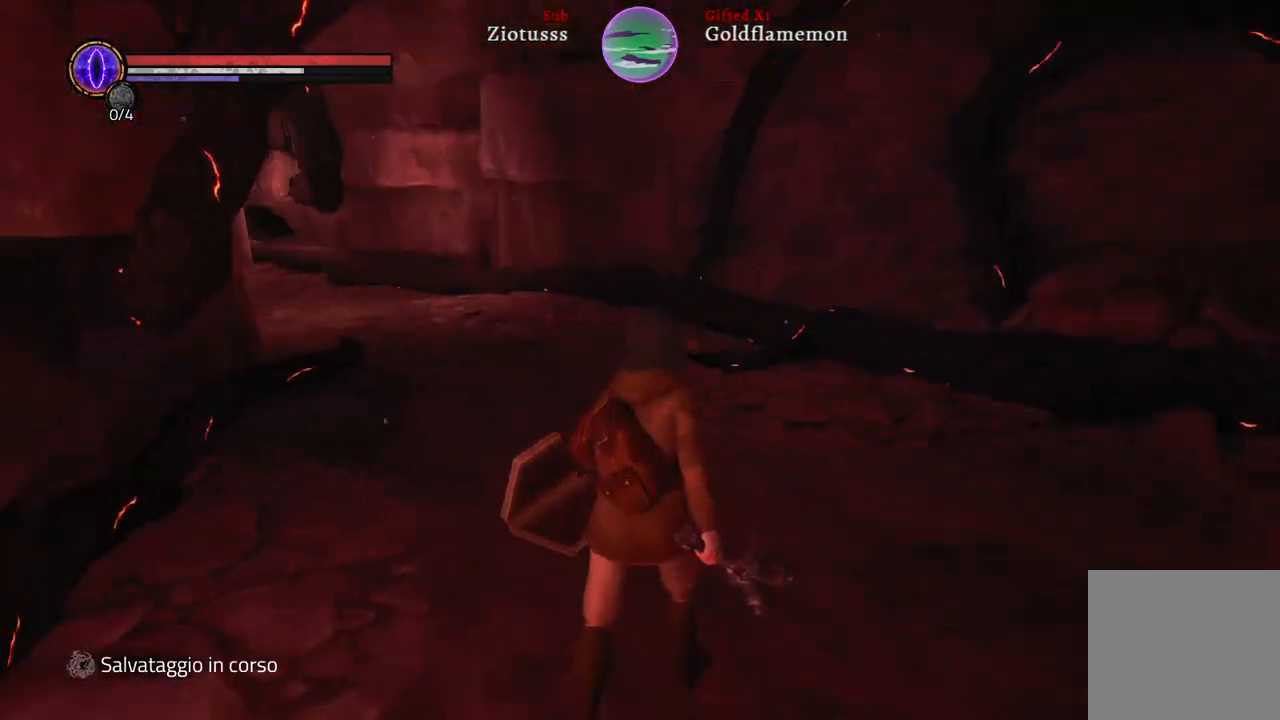
{"buttons": [], "left_stick": "up", "right_stick": "left", "events": []}
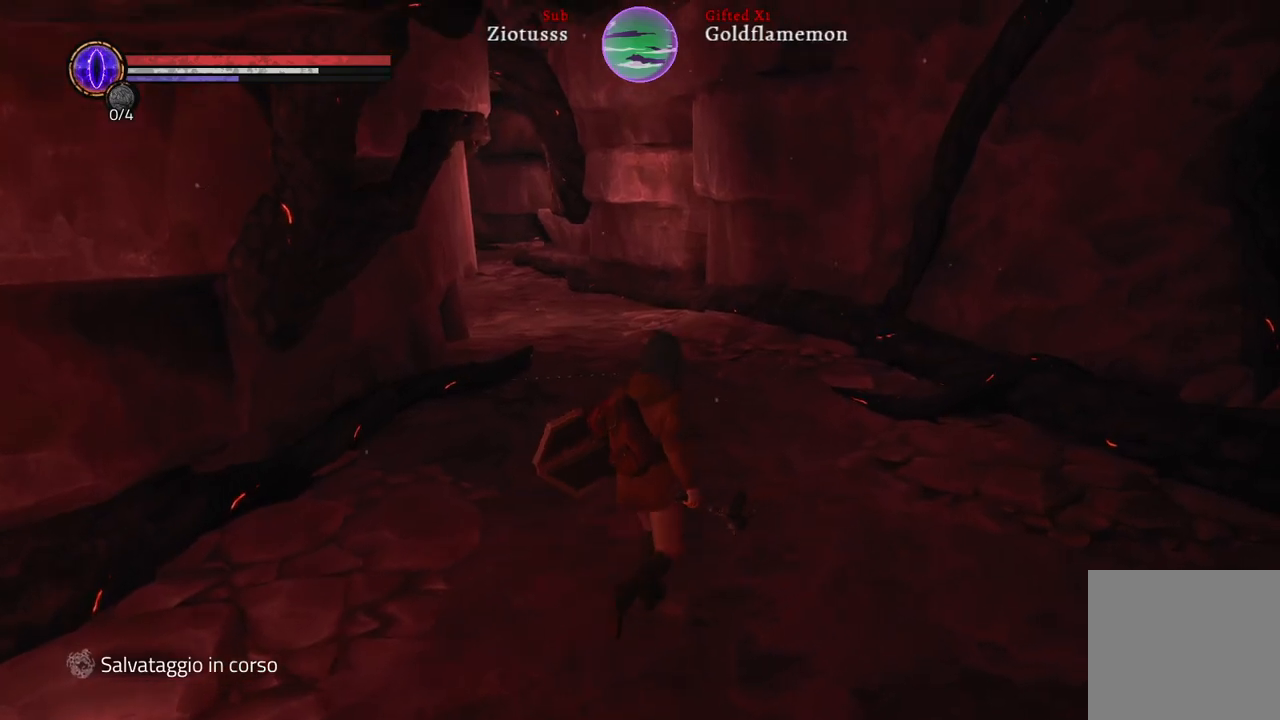
{"buttons": [], "left_stick": "up", "right_stick": "left", "events": []}
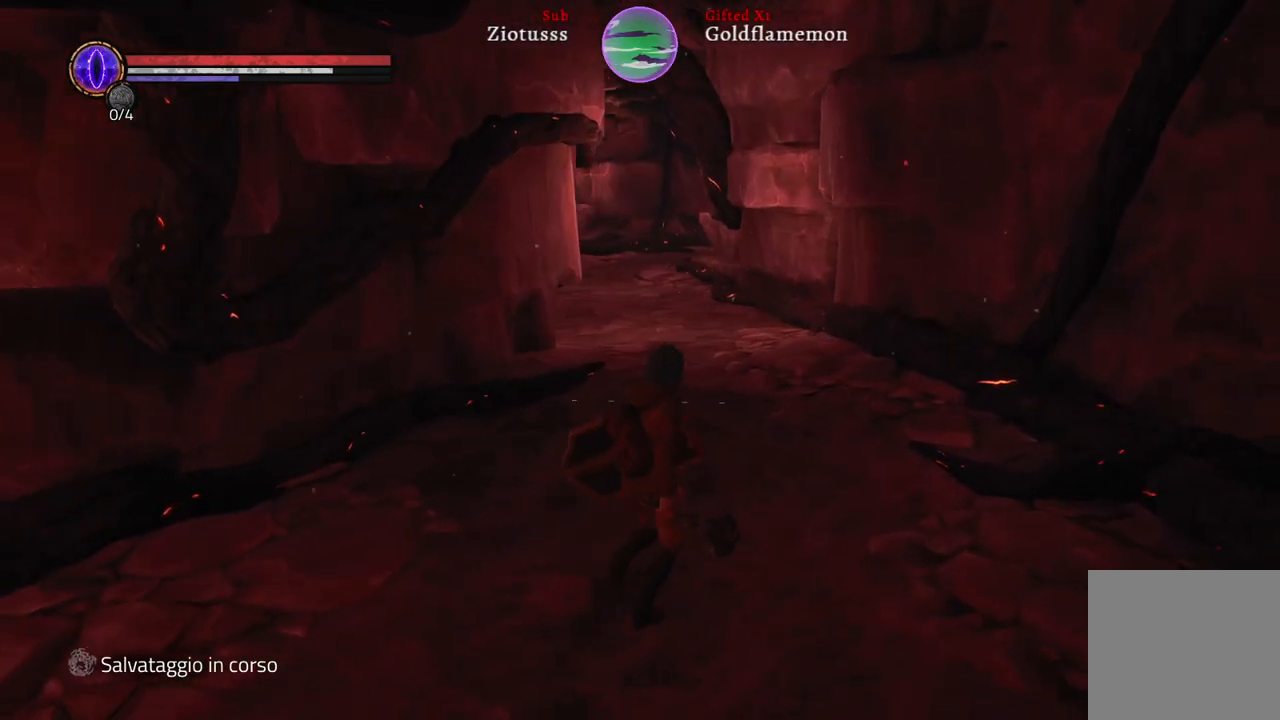
{"buttons": [], "left_stick": "up", "right_stick": "left", "events": []}
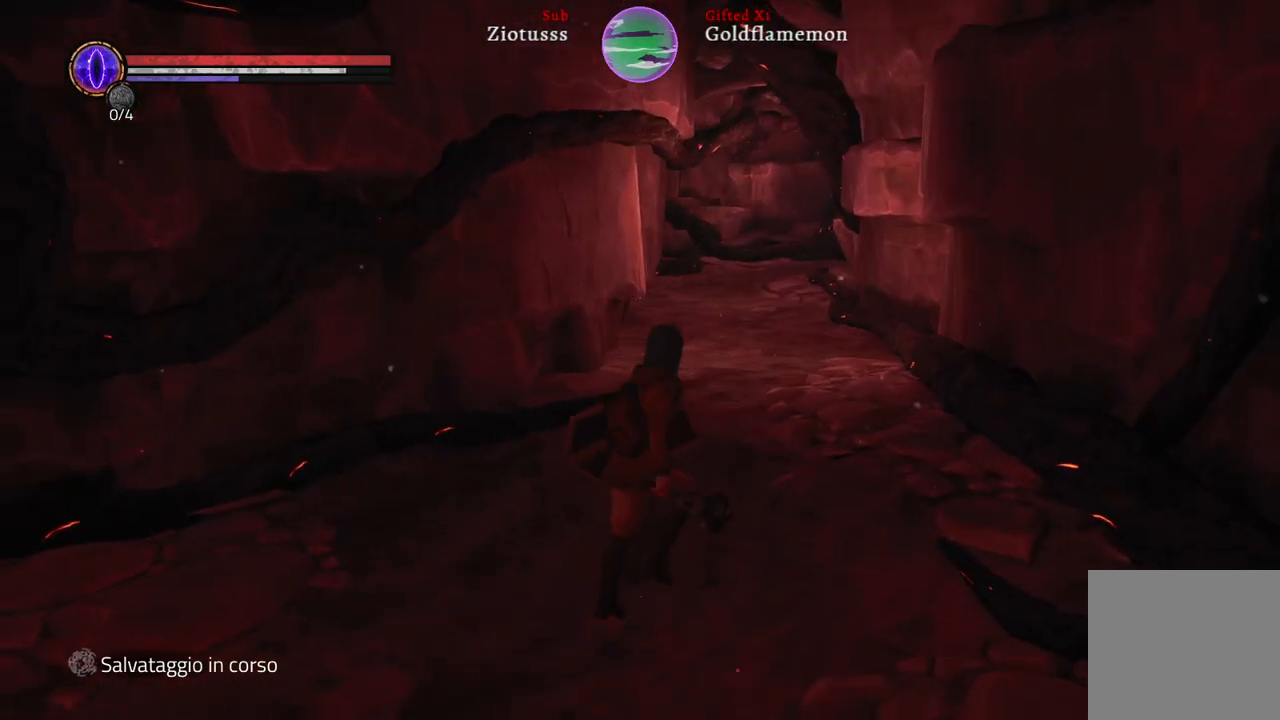
{"buttons": [], "left_stick": "up", "right_stick": "center", "events": [[400, "right_stick", "center"]]}
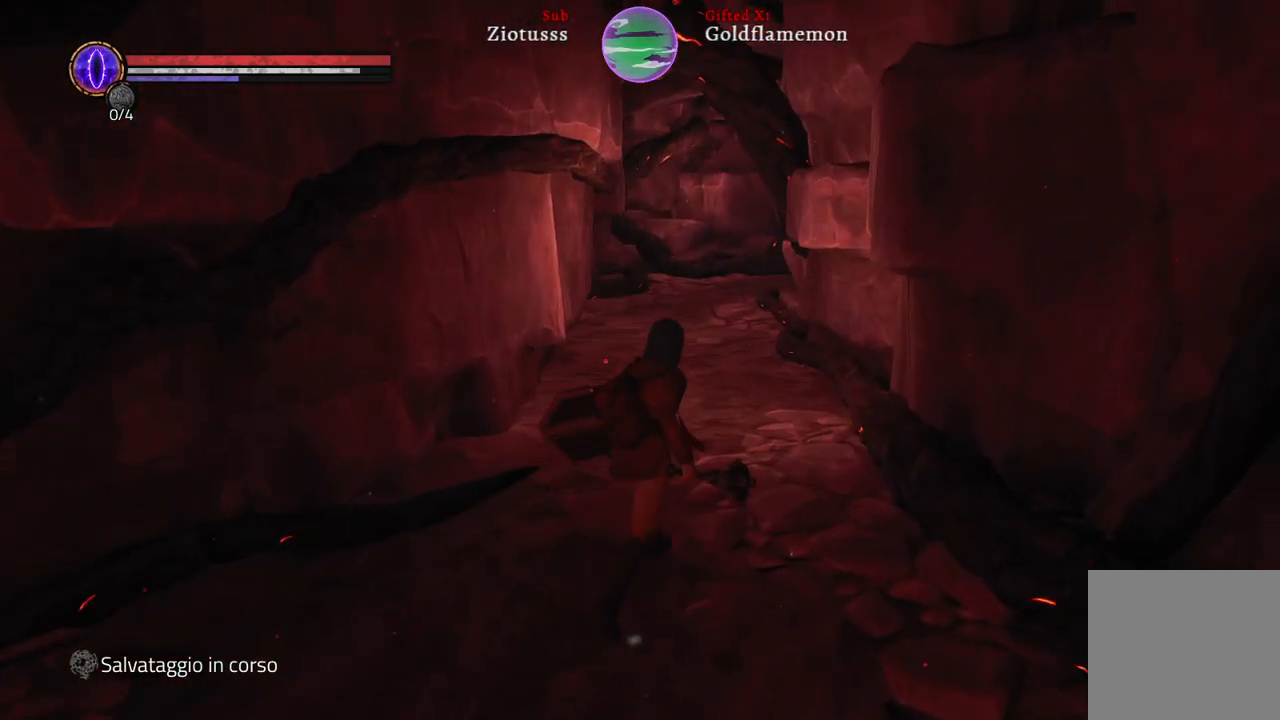
{"buttons": [], "left_stick": "up", "right_stick": "center", "events": []}
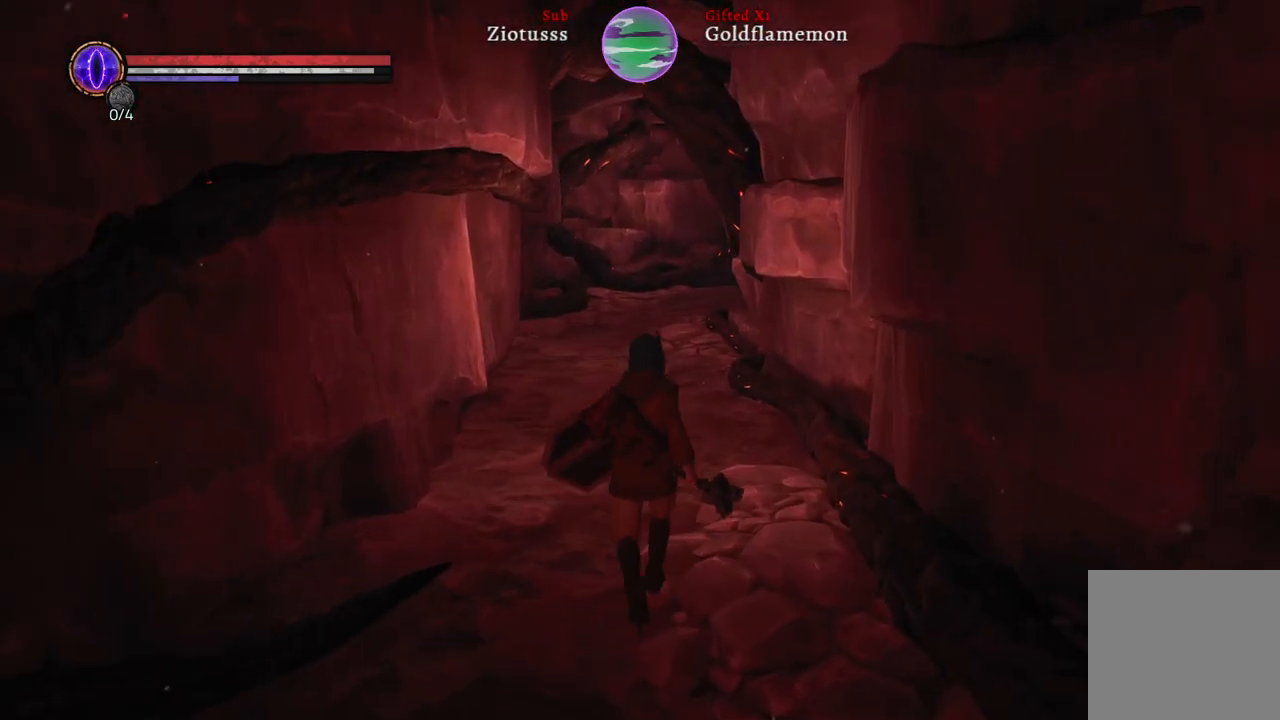
{"buttons": [], "left_stick": "up", "right_stick": "center", "events": [[100, "right_stick", "down"], [400, "right_stick", "center"]]}
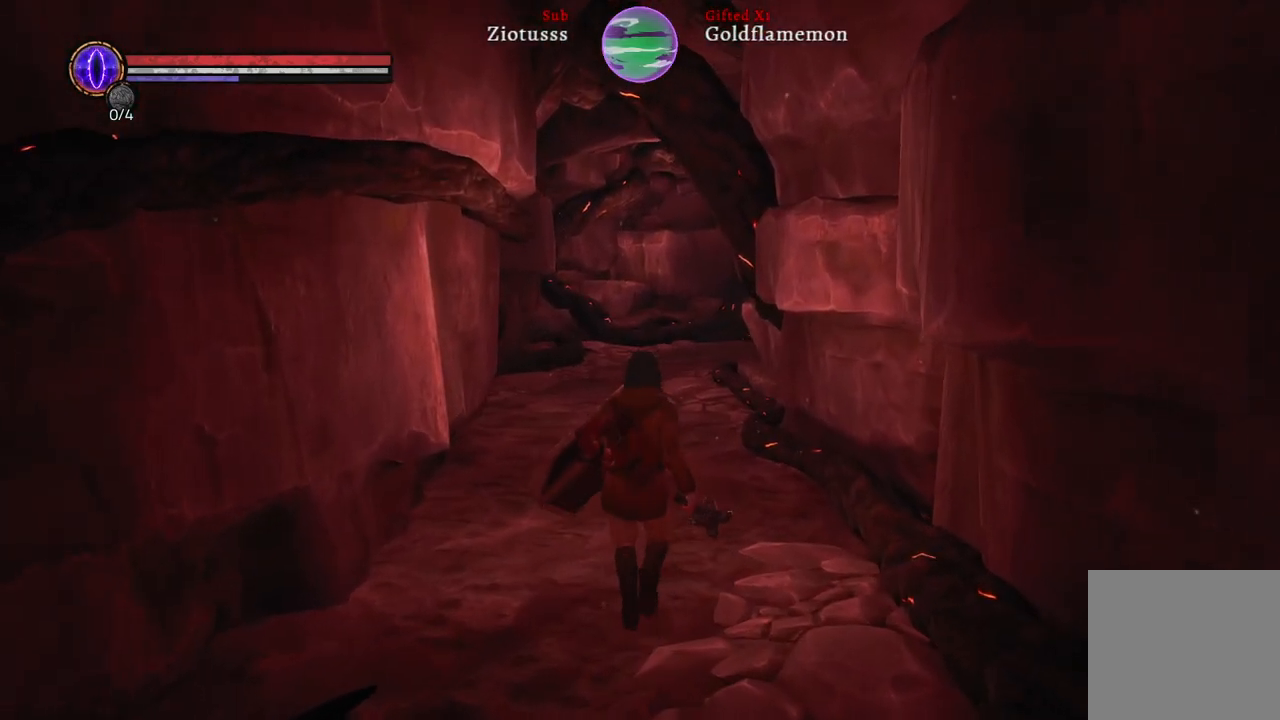
{"buttons": [], "left_stick": "up", "right_stick": "center", "events": []}
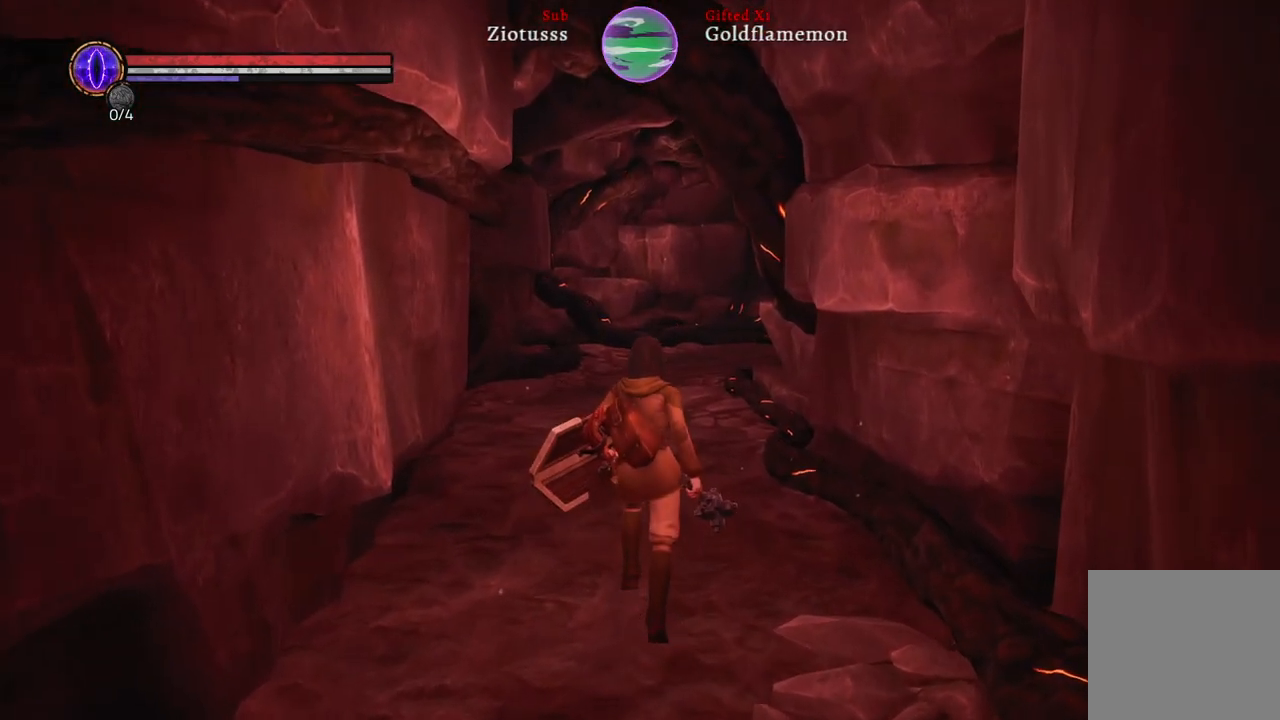
{"buttons": [], "left_stick": "up", "right_stick": "center", "events": []}
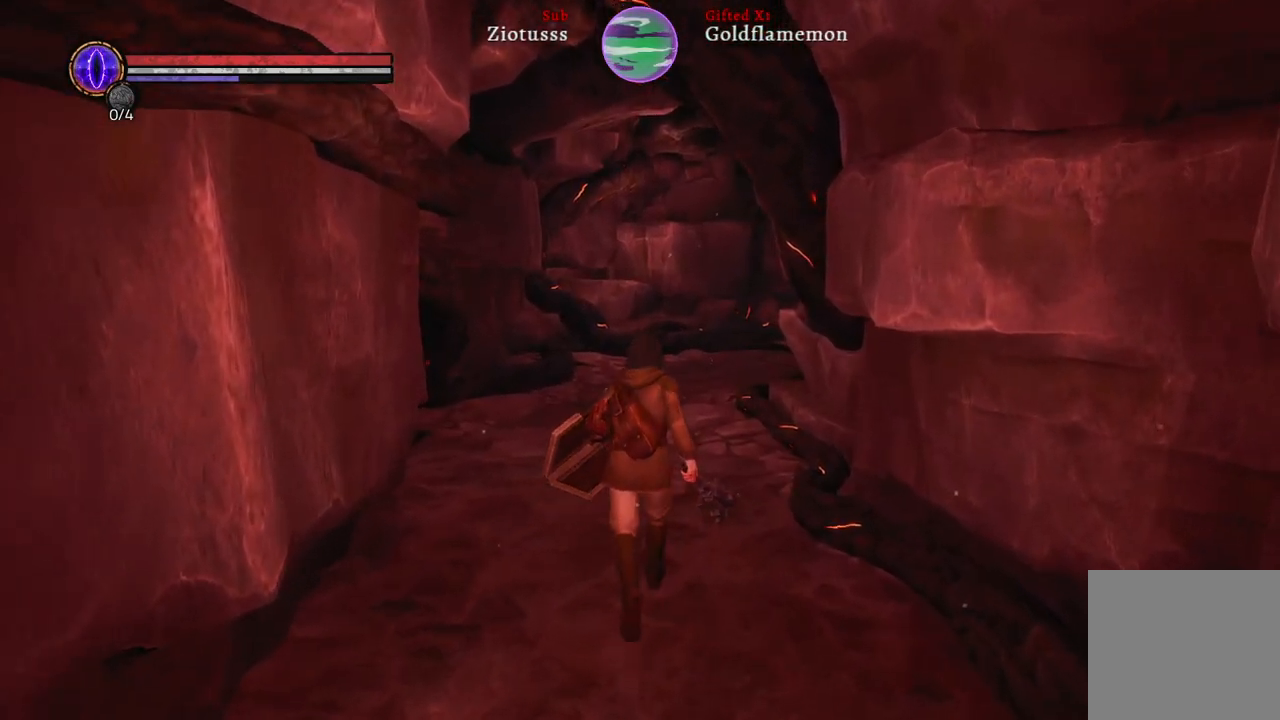
{"buttons": [], "left_stick": "up", "right_stick": "center", "events": []}
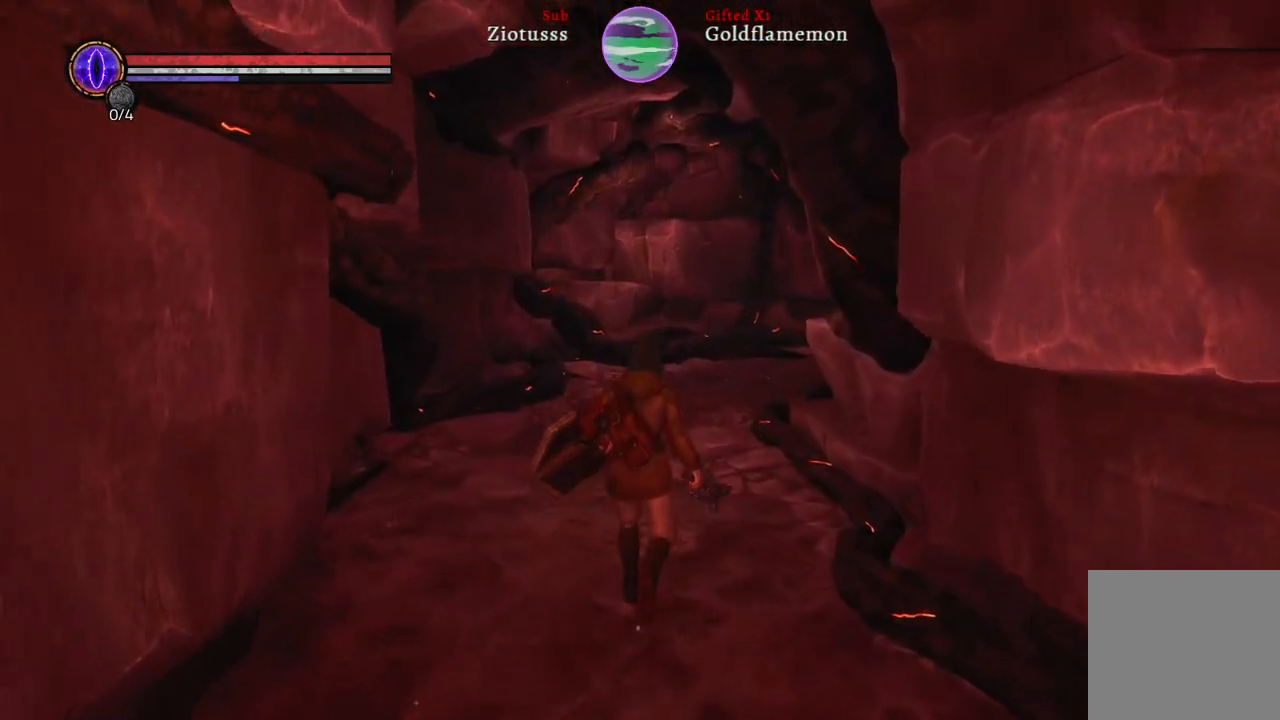
{"buttons": [], "left_stick": "up", "right_stick": "right", "events": [[233, "right_stick", "right"]]}
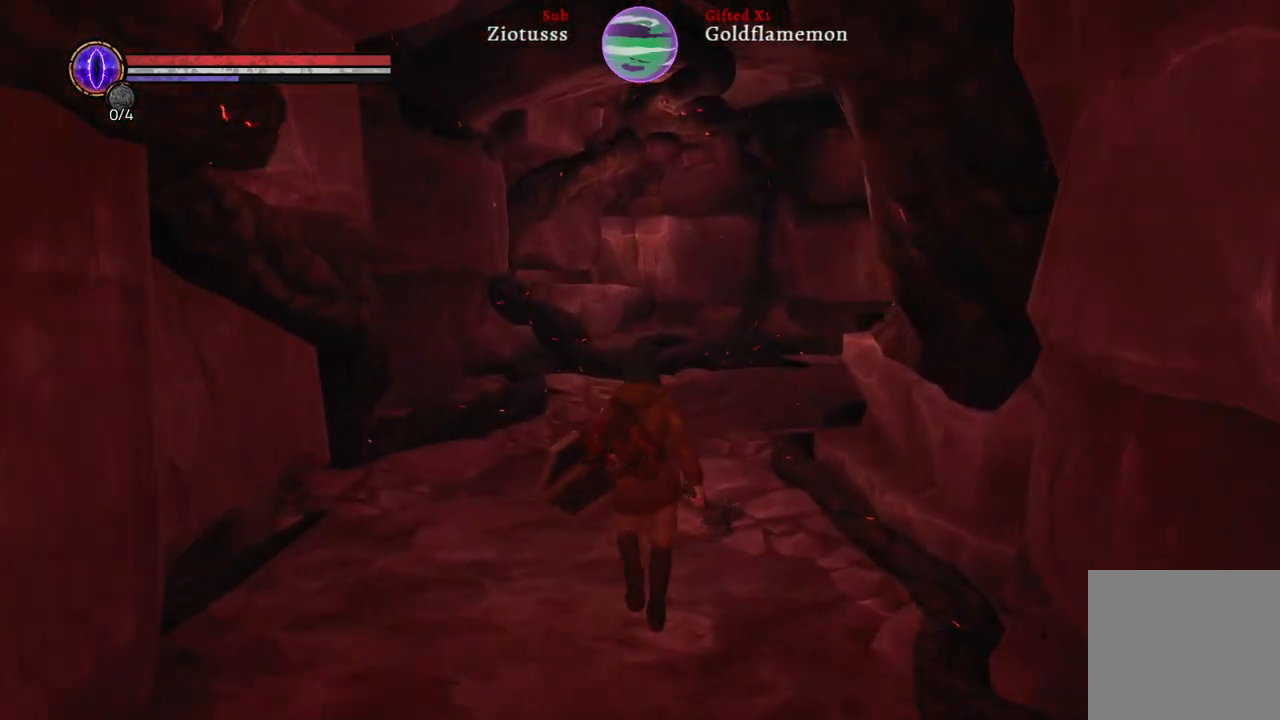
{"buttons": [], "left_stick": "up", "right_stick": "right", "events": []}
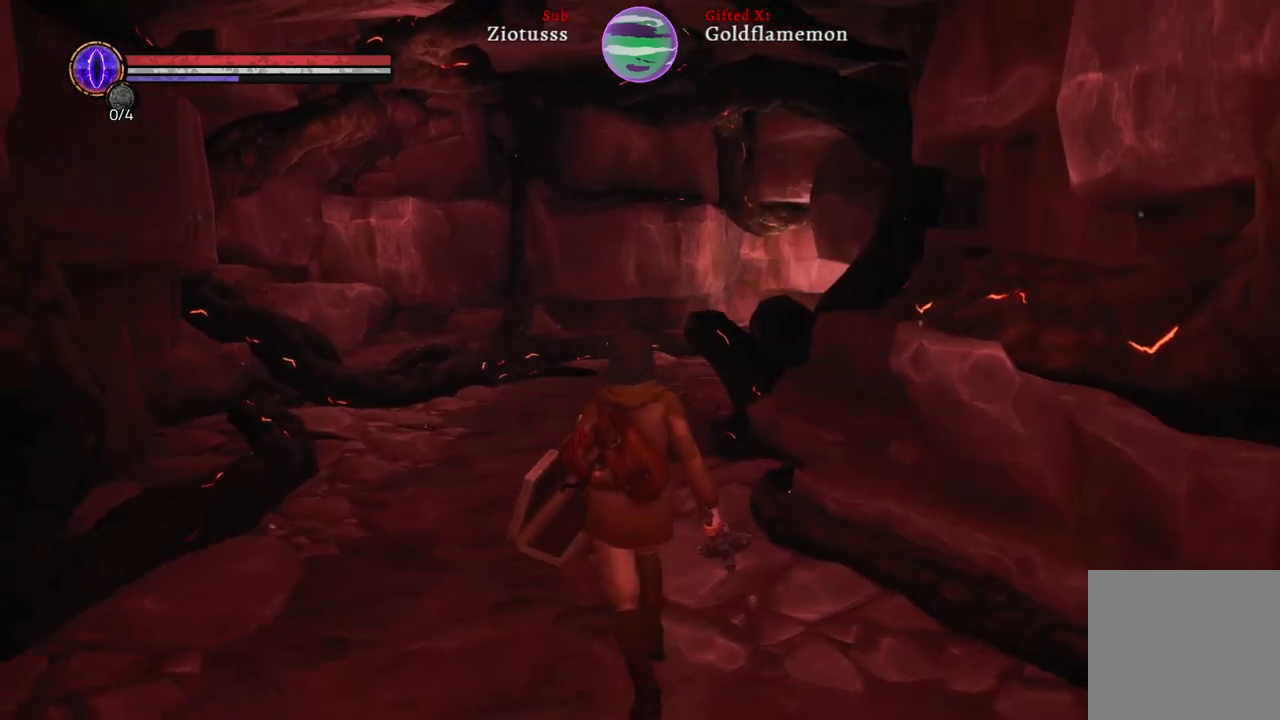
{"buttons": [], "left_stick": "up", "right_stick": "right", "events": []}
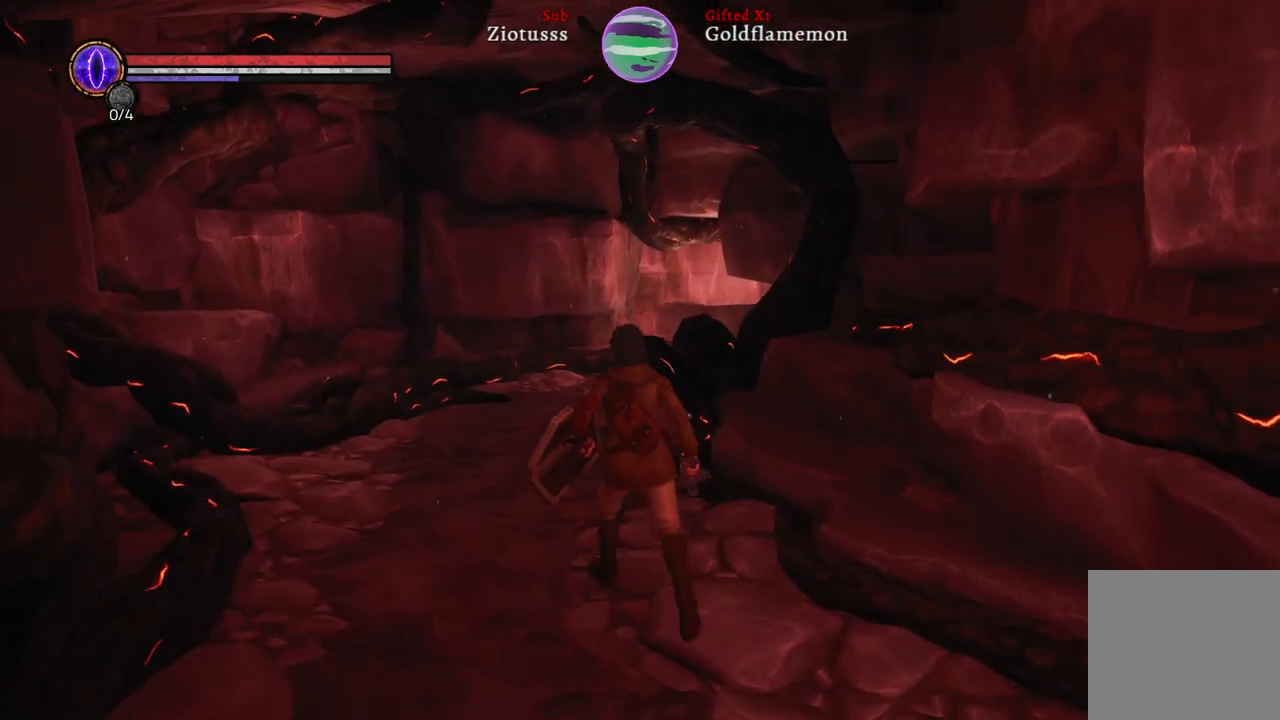
{"buttons": [], "left_stick": "up", "right_stick": "right", "events": []}
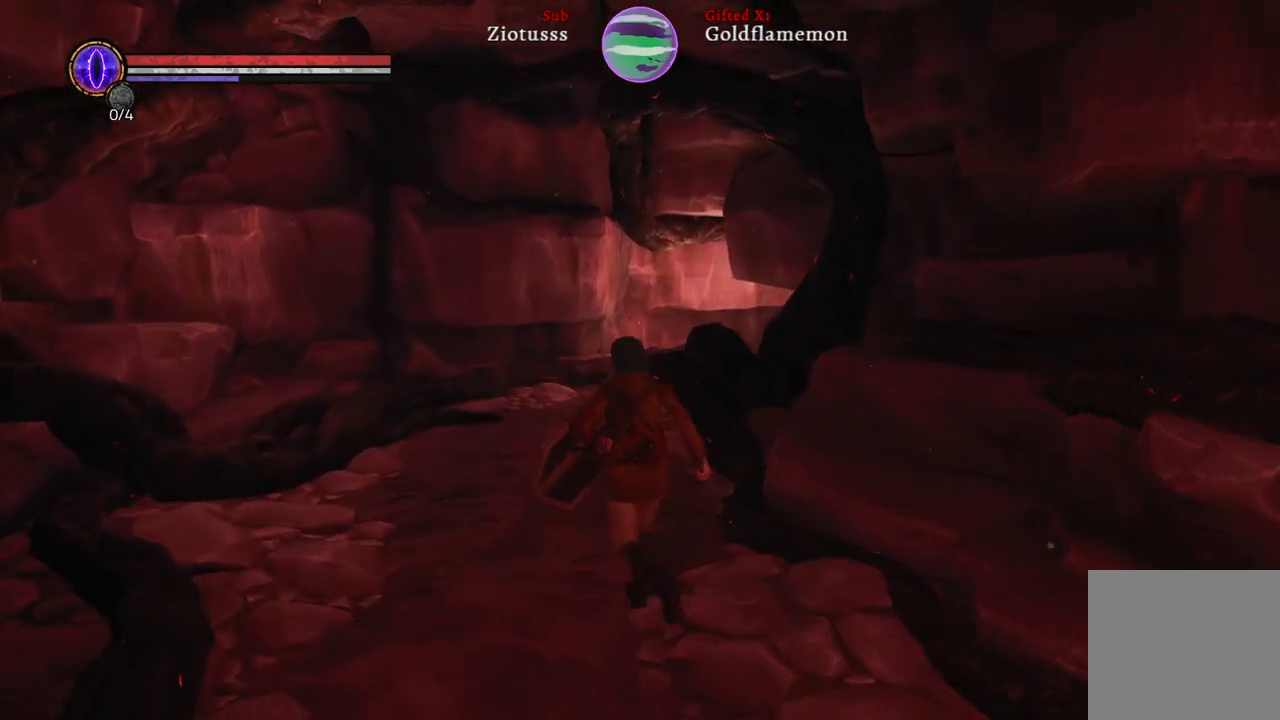
{"buttons": [], "left_stick": "up", "right_stick": "right", "events": []}
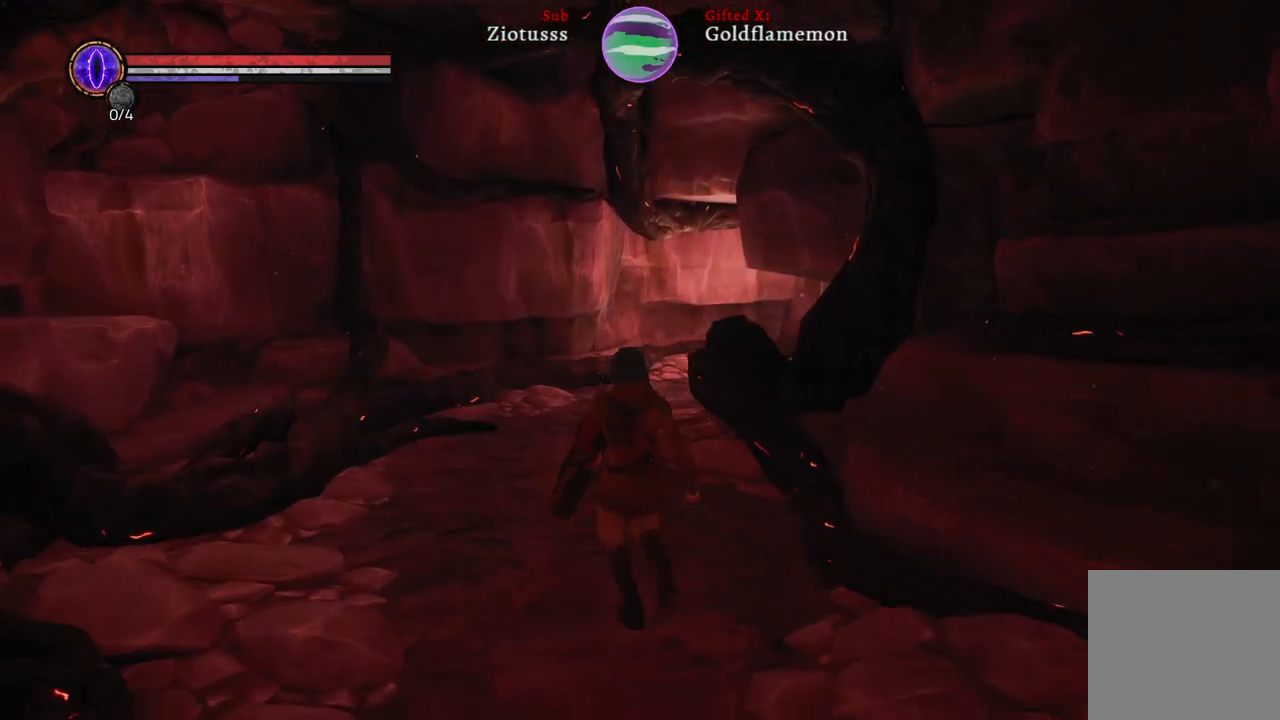
{"buttons": [], "left_stick": "up", "right_stick": "right", "events": []}
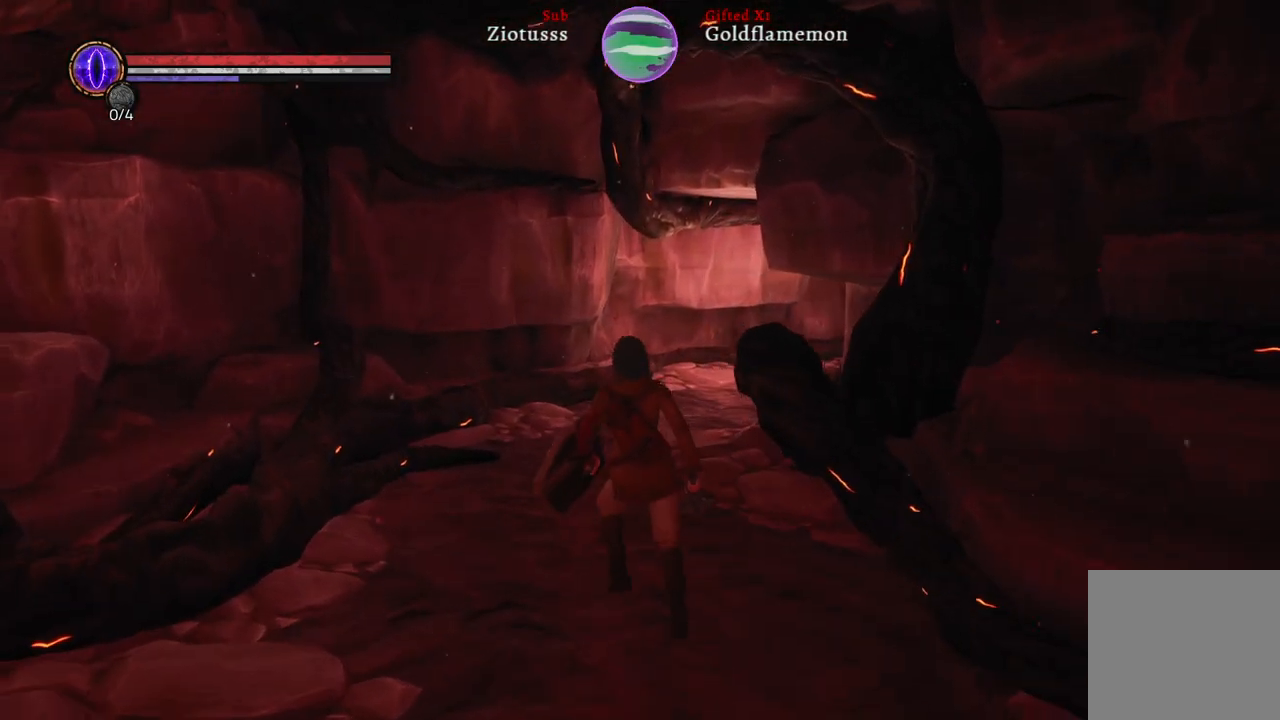
{"buttons": [], "left_stick": "up", "right_stick": "right", "events": []}
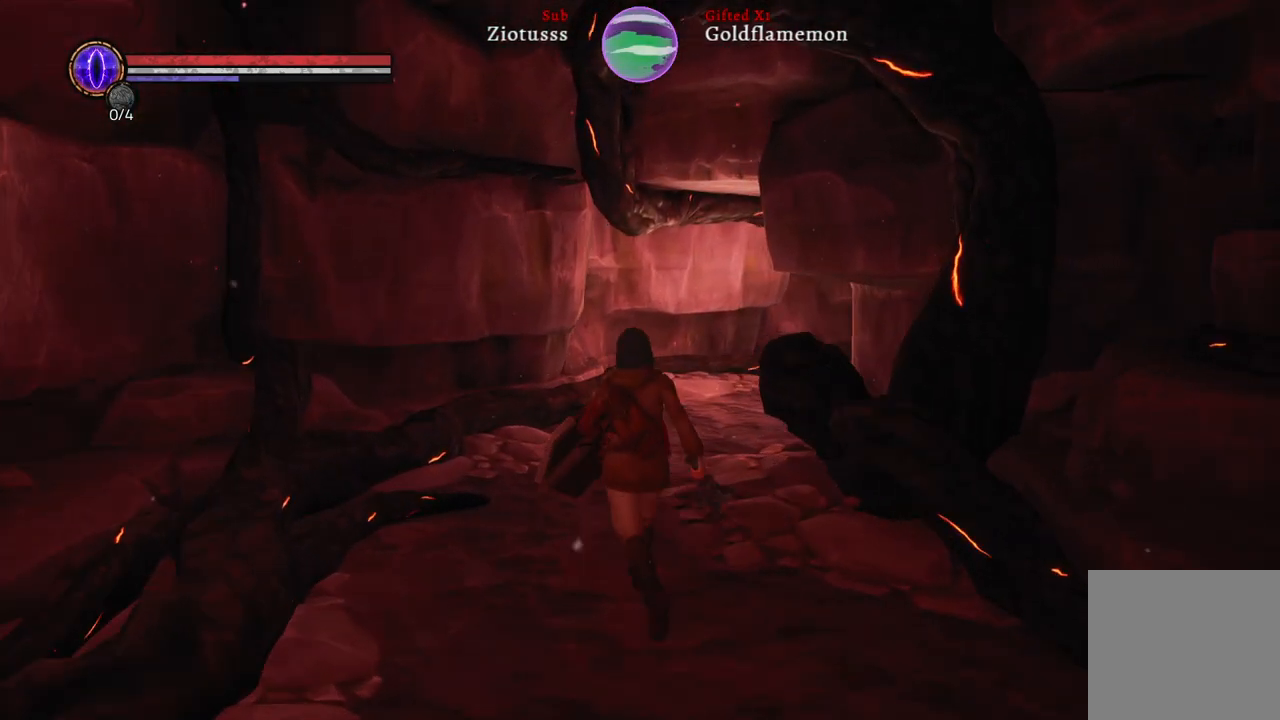
{"buttons": [], "left_stick": "up", "right_stick": "right", "events": []}
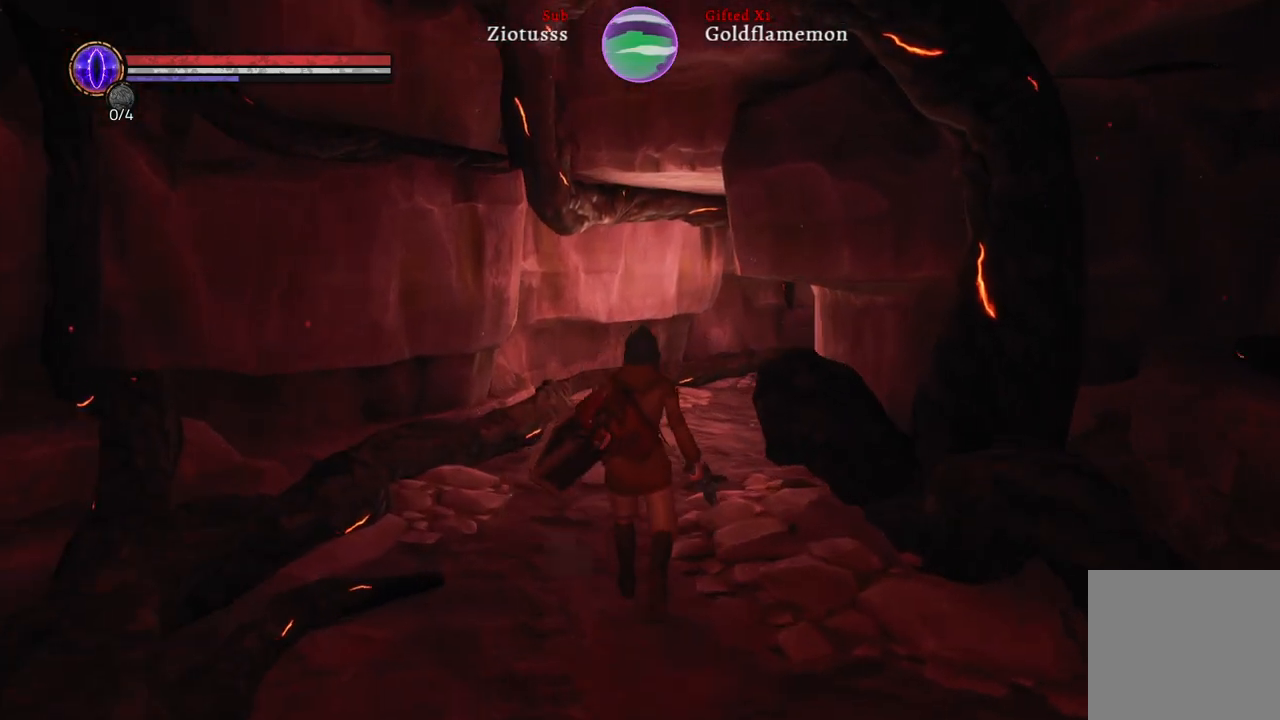
{"buttons": [], "left_stick": "up", "right_stick": "right", "events": []}
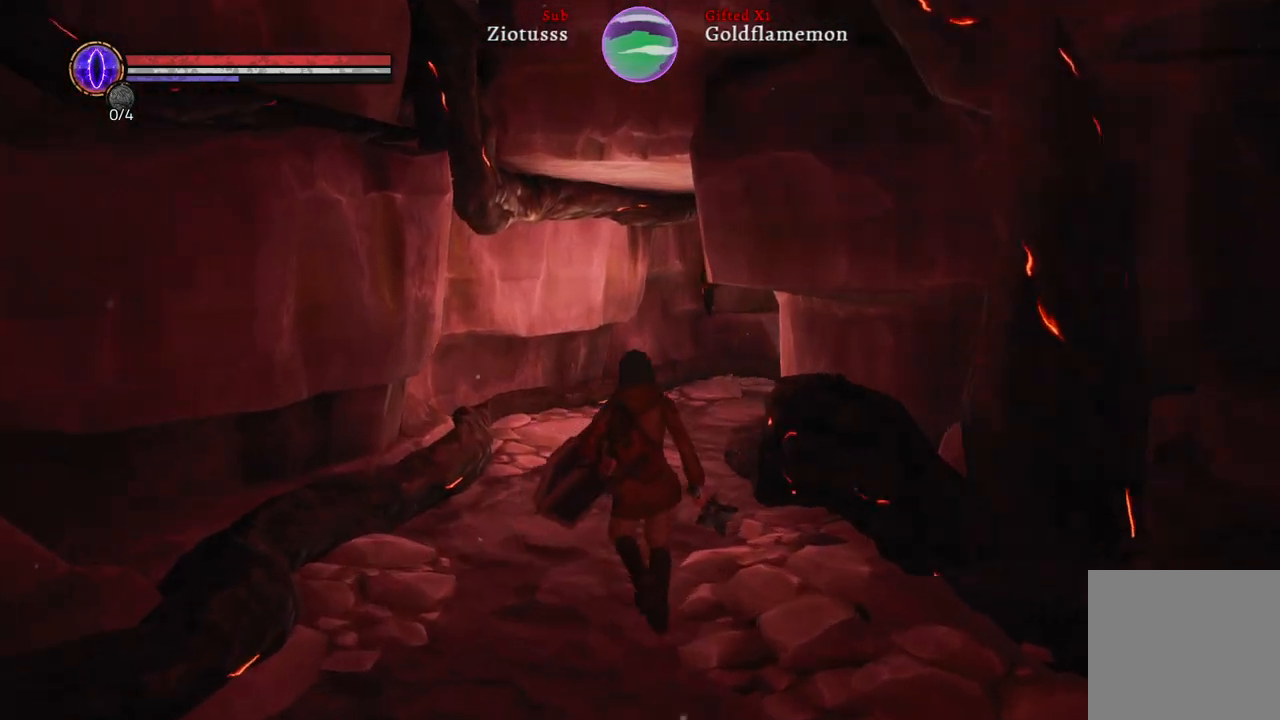
{"buttons": [], "left_stick": "up", "right_stick": "right", "events": []}
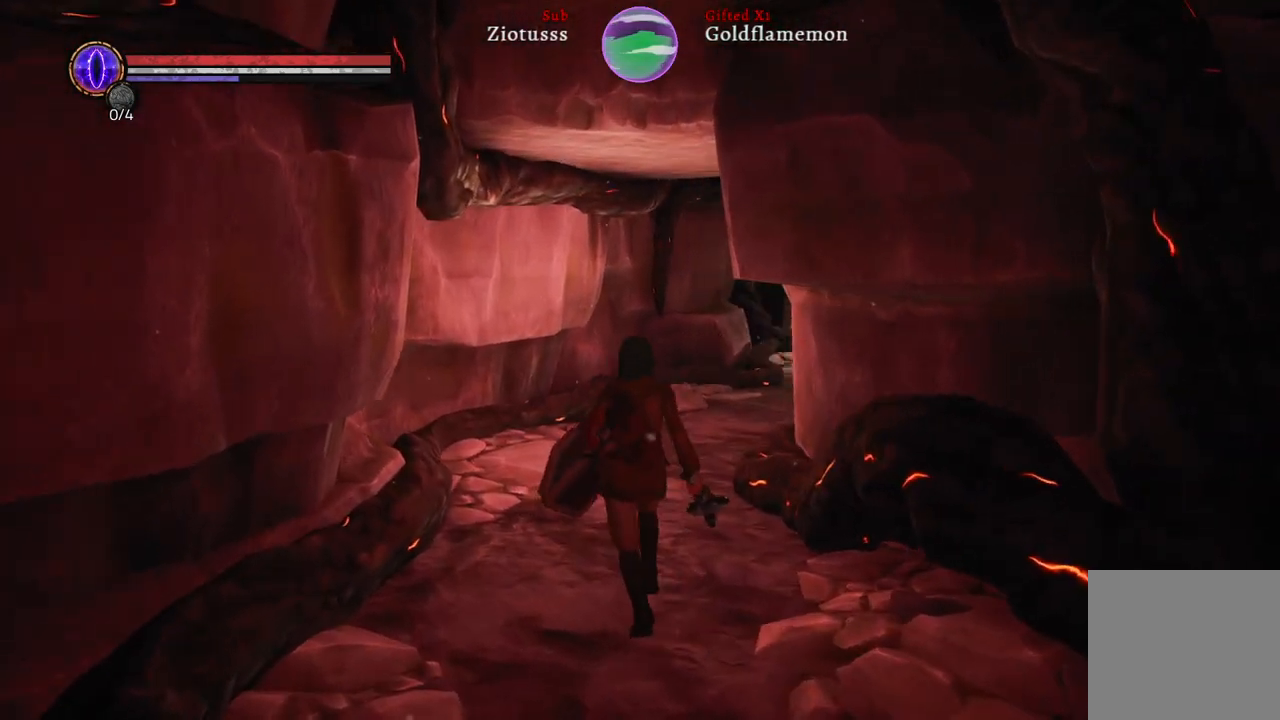
{"buttons": [], "left_stick": "up", "right_stick": "right", "events": []}
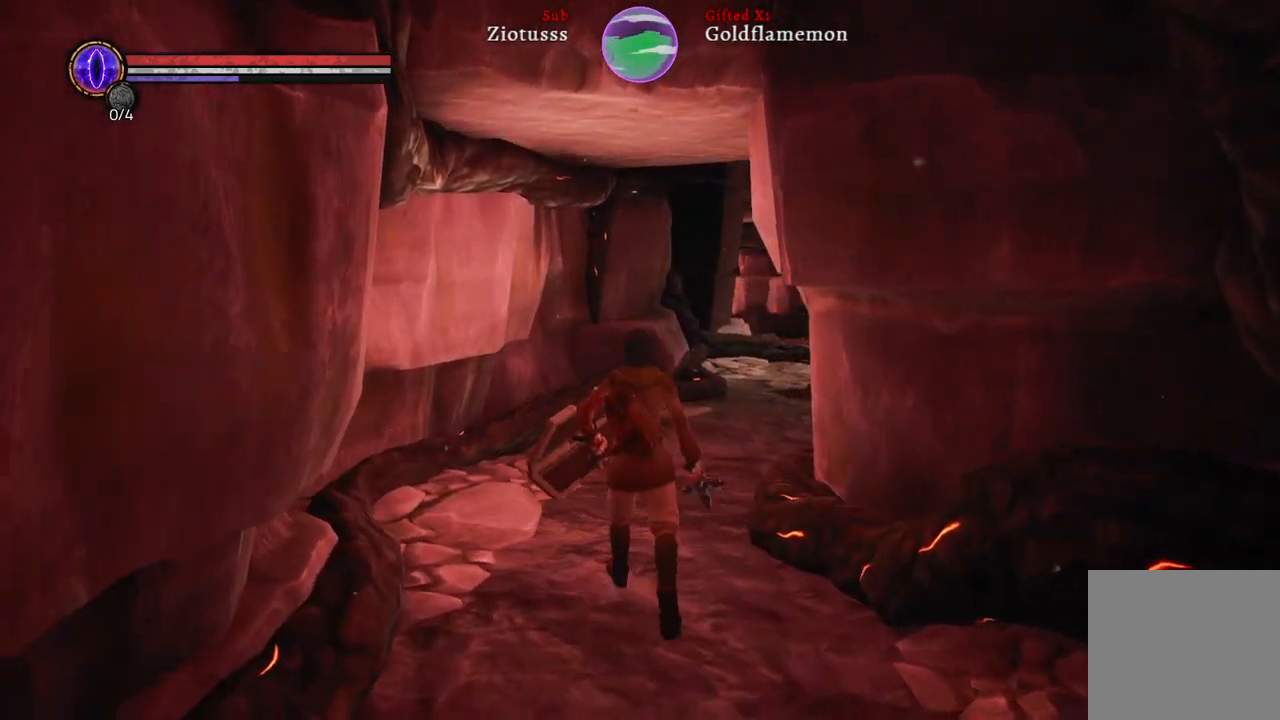
{"buttons": [], "left_stick": "up", "right_stick": "right", "events": []}
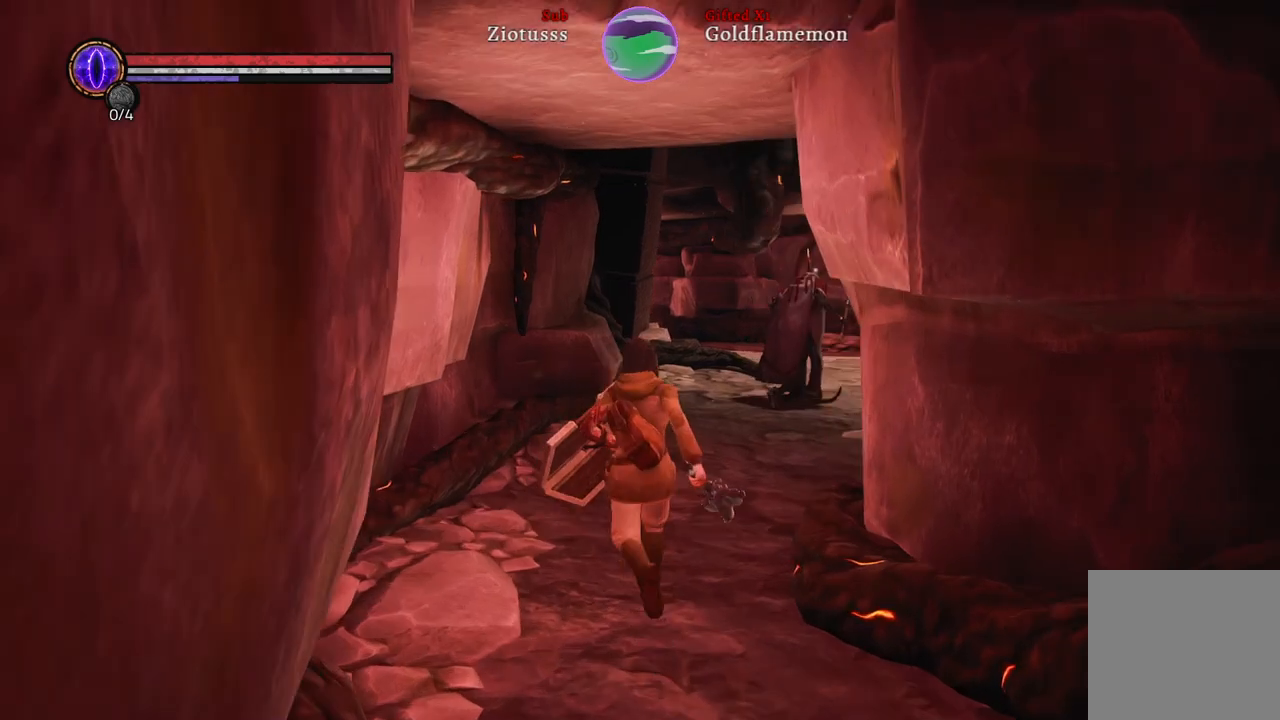
{"buttons": [], "left_stick": "up", "right_stick": "right", "events": []}
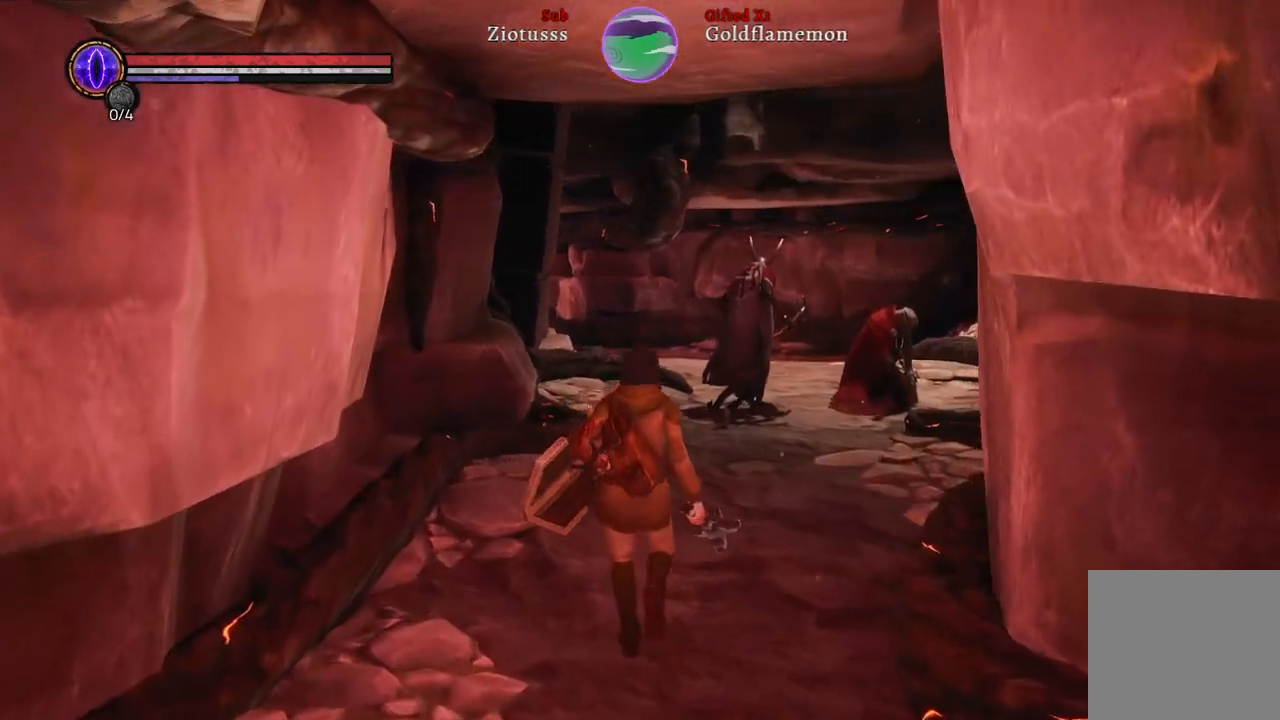
{"buttons": [], "left_stick": "center", "right_stick": "center", "events": [[267, "right_stick", "center"], [283, "left_stick", "center"]]}